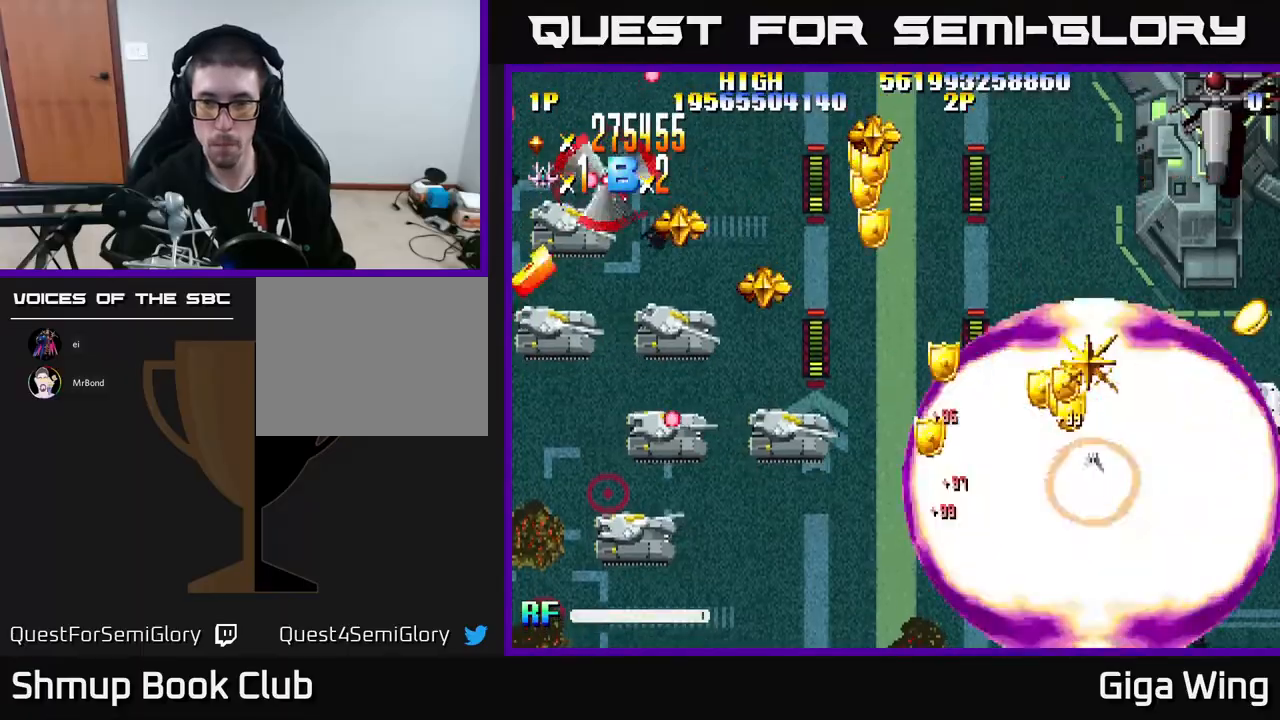
Gameplay with a controller (Xbox layout); each line is a JSON object with the inputs held at the frame after it. "events" lists button and stick changes between this image and that frame as [ms after this image, input, new state], when the widget could be followed in between. Not read: right_stick.
{"buttons": ["R2", "DPAD_DOWN", "DPAD_RIGHT"], "left_stick": "center", "events": [[50, "DPAD_DOWN", "down"], [133, "DPAD_LEFT", "down"], [200, "DPAD_DOWN", "up"], [267, "DPAD_UP", "down"], [350, "DPAD_LEFT", "up"], [400, "DPAD_RIGHT", "down"], [433, "DPAD_UP", "up"], [500, "DPAD_DOWN", "down"]]}
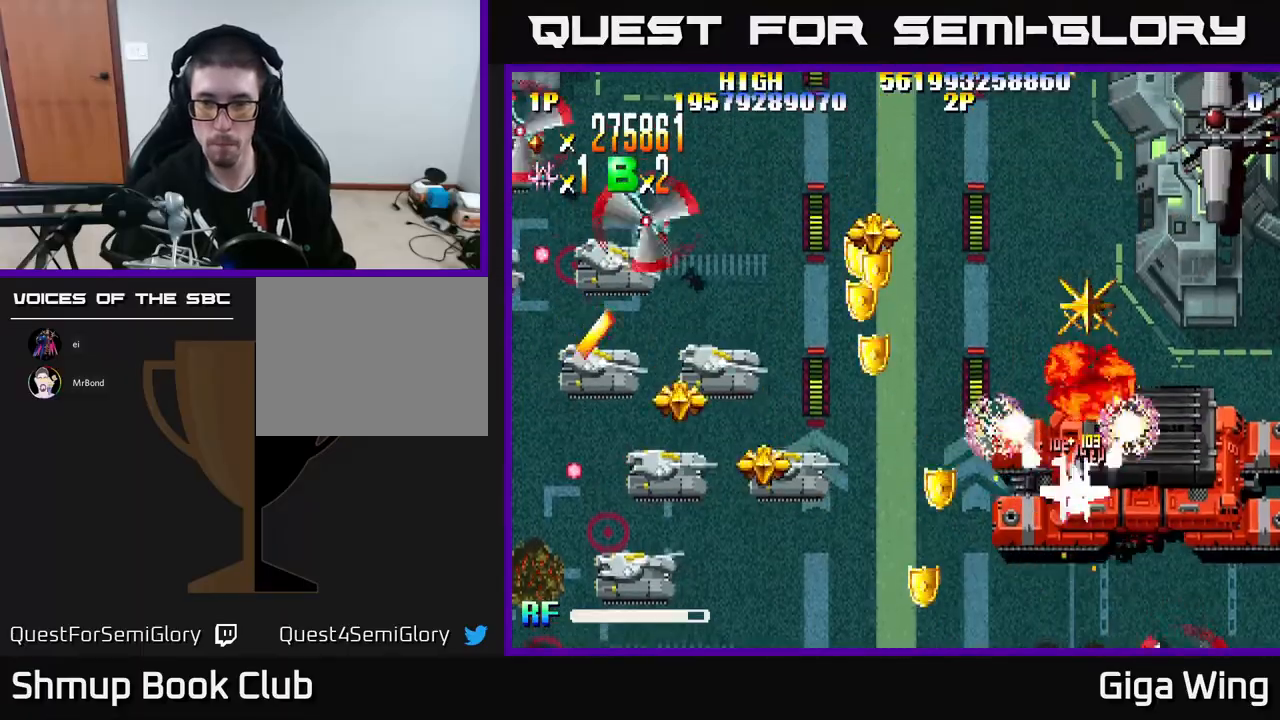
{"buttons": ["R2", "DPAD_UP", "DPAD_RIGHT"], "left_stick": "center", "events": [[100, "DPAD_RIGHT", "up"], [350, "DPAD_DOWN", "up"], [417, "DPAD_UP", "down"], [450, "DPAD_RIGHT", "down"]]}
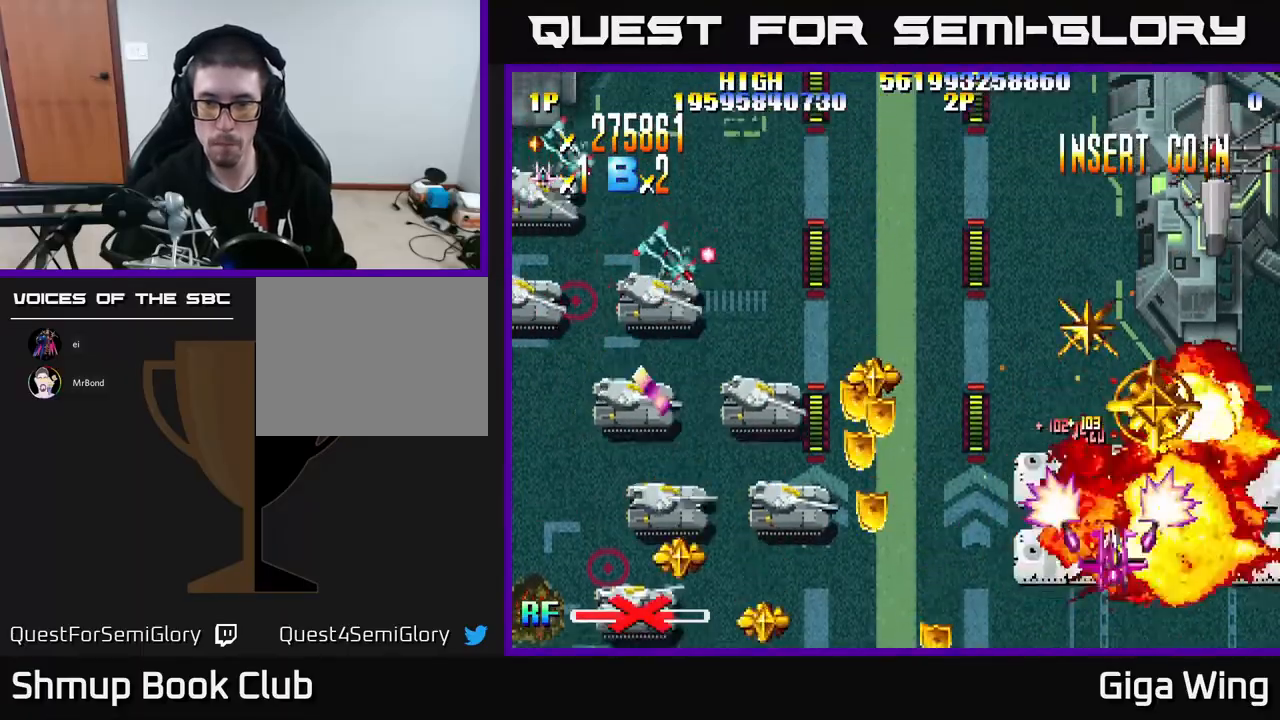
{"buttons": ["R2", "DPAD_UP"], "left_stick": "center", "events": [[183, "DPAD_RIGHT", "up"]]}
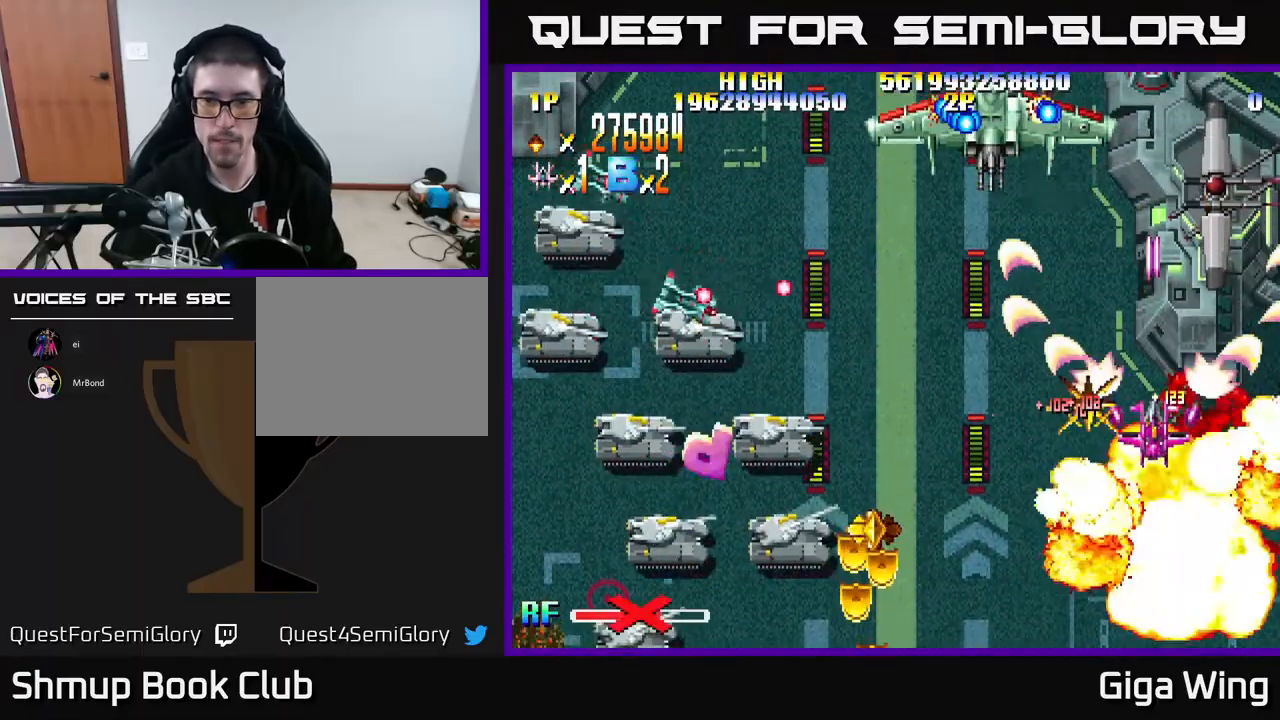
{"buttons": ["R2", "DPAD_DOWN", "DPAD_LEFT"], "left_stick": "center", "events": [[17, "DPAD_LEFT", "down"], [50, "DPAD_UP", "up"], [100, "DPAD_DOWN", "down"]]}
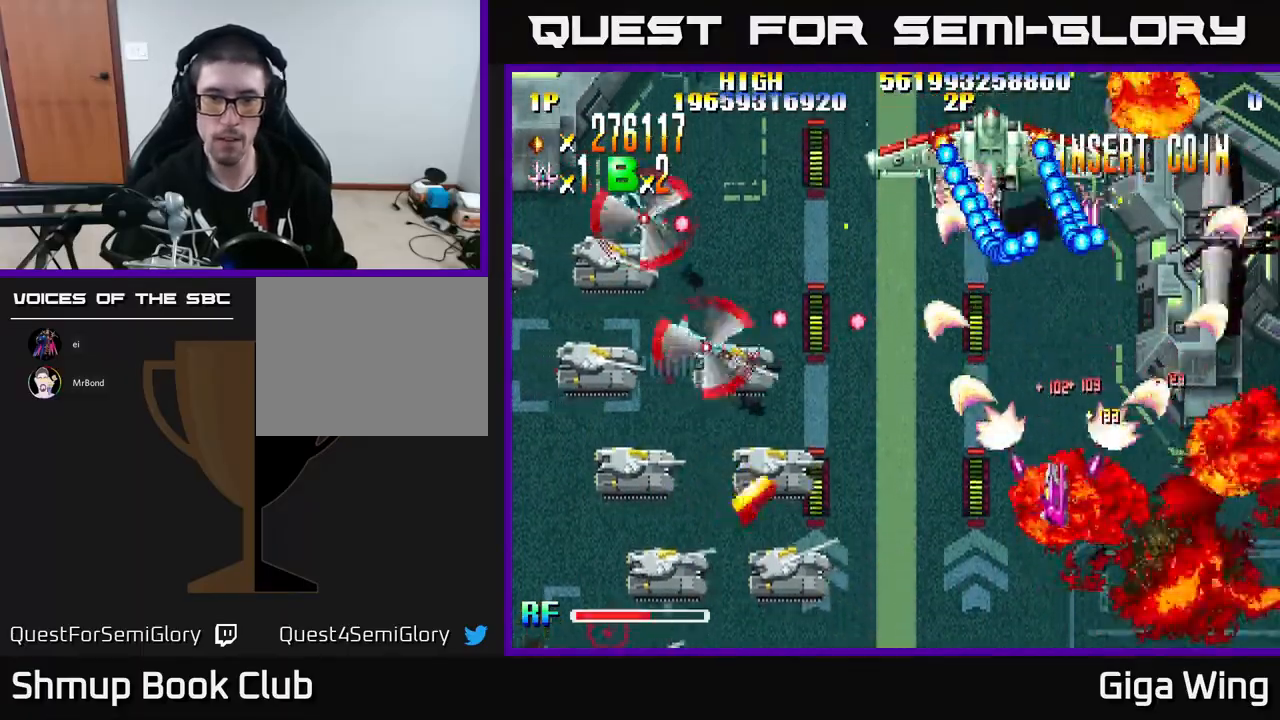
{"buttons": ["R2", "DPAD_LEFT"], "left_stick": "center", "events": [[400, "DPAD_DOWN", "up"]]}
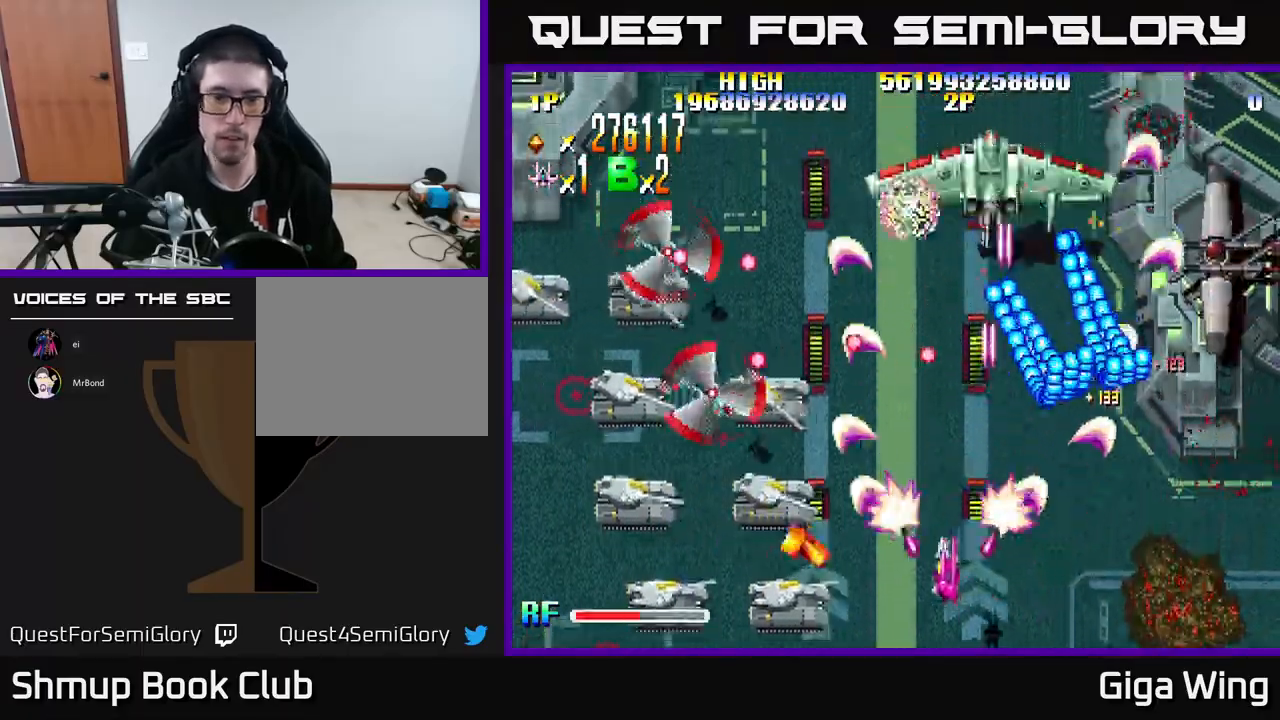
{"buttons": ["R2", "DPAD_LEFT"], "left_stick": "center", "events": []}
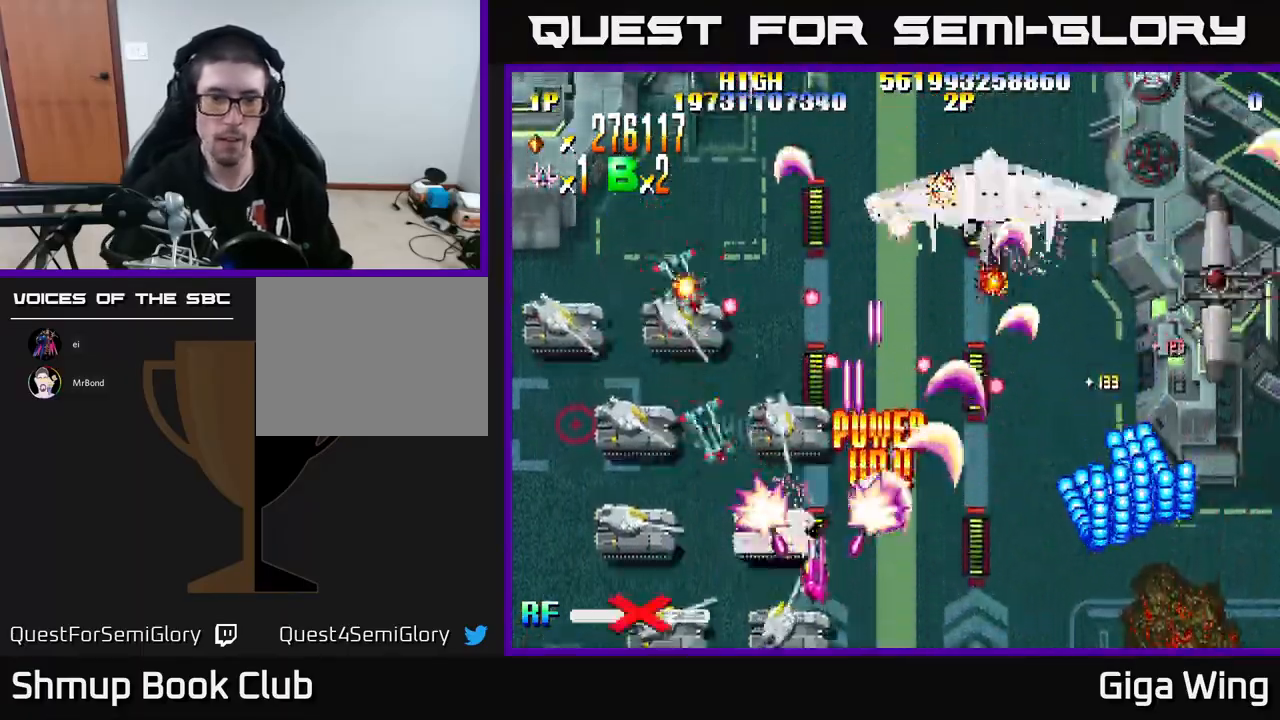
{"buttons": ["R2", "DPAD_LEFT"], "left_stick": "center", "events": [[100, "DPAD_DOWN", "down"], [233, "DPAD_DOWN", "up"]]}
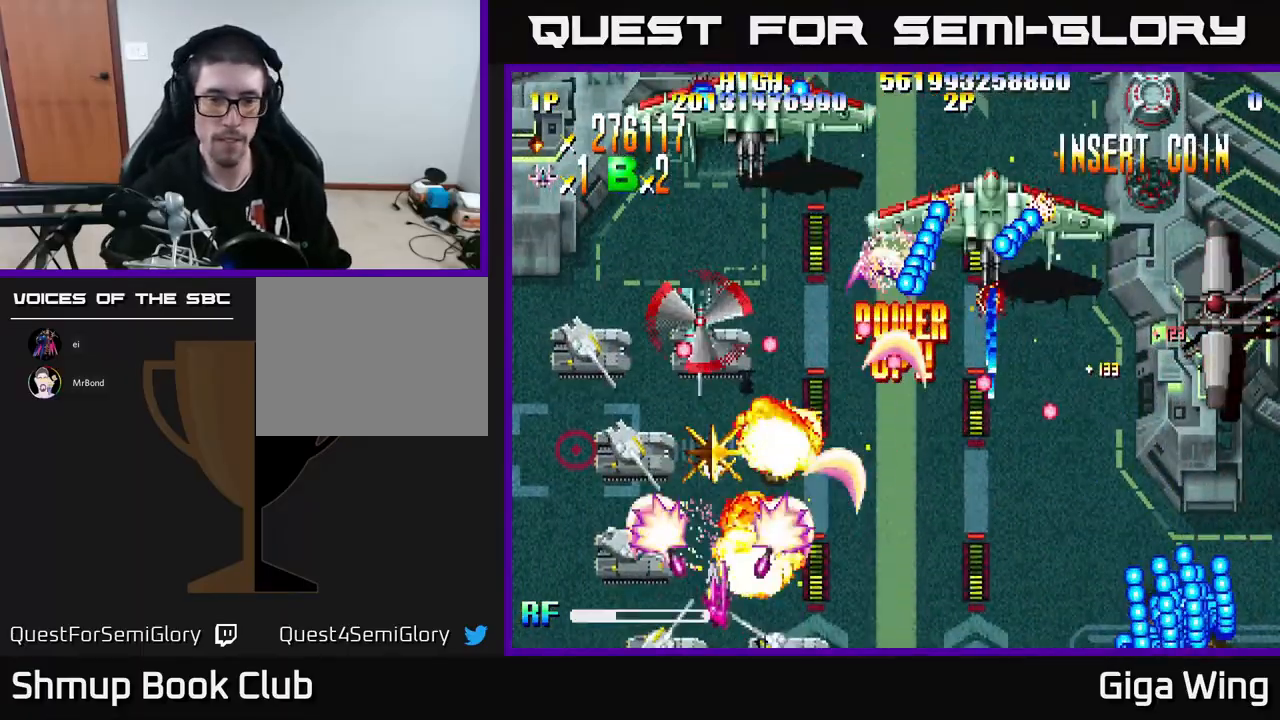
{"buttons": ["R2"], "left_stick": "center", "events": [[83, "DPAD_LEFT", "up"]]}
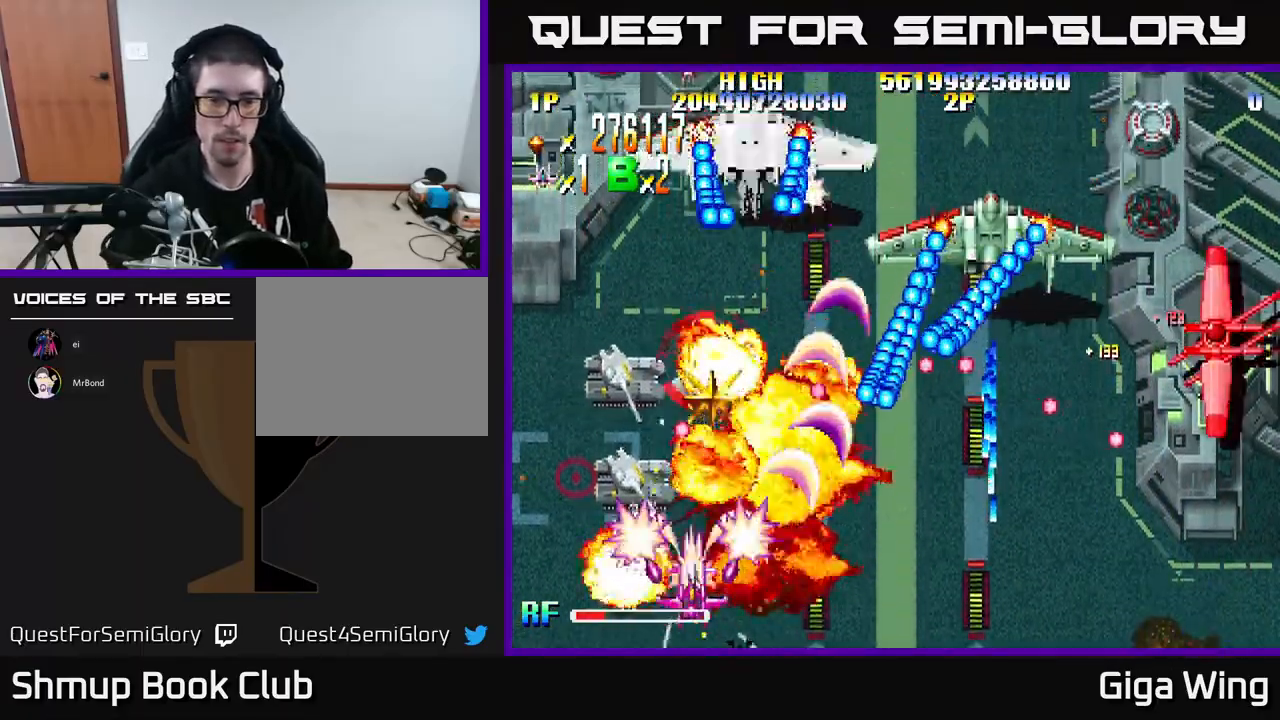
{"buttons": ["R2", "DPAD_LEFT"], "left_stick": "center", "events": [[450, "DPAD_LEFT", "down"]]}
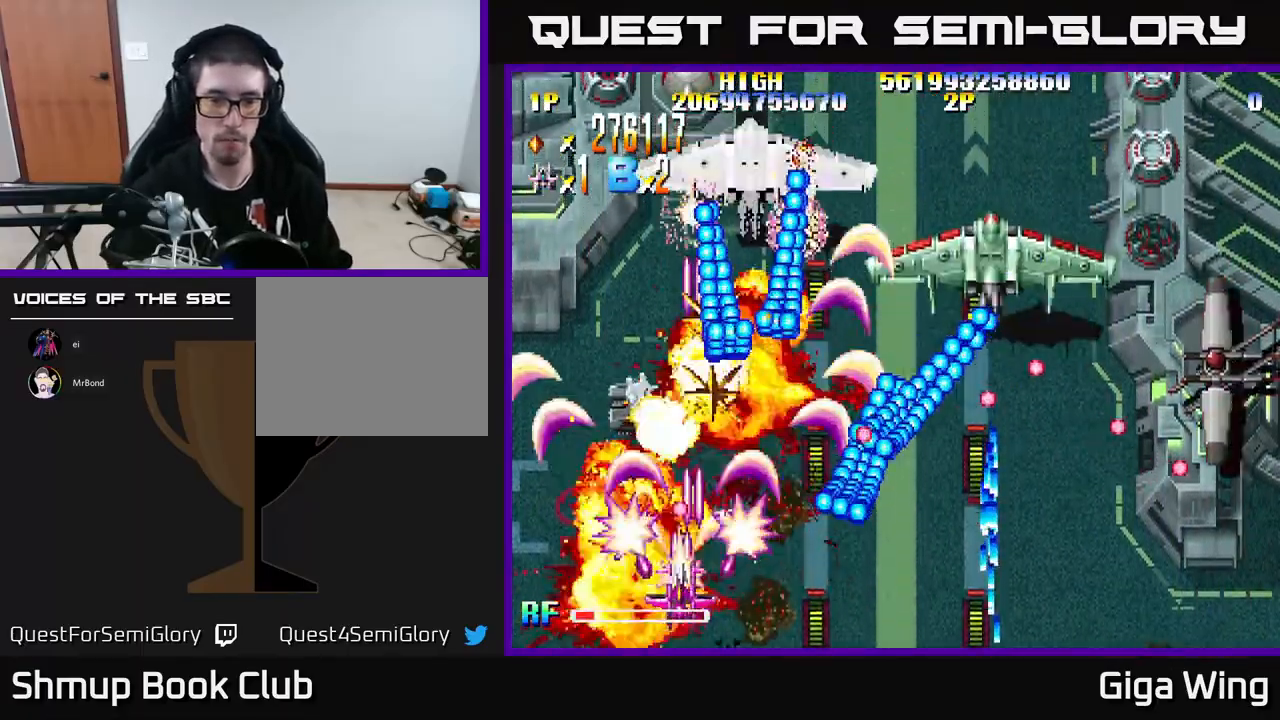
{"buttons": ["A"], "left_stick": "center", "events": [[117, "A", "down"], [150, "DPAD_LEFT", "up"], [200, "R2", "up"], [283, "DPAD_LEFT", "down"], [400, "DPAD_LEFT", "up"]]}
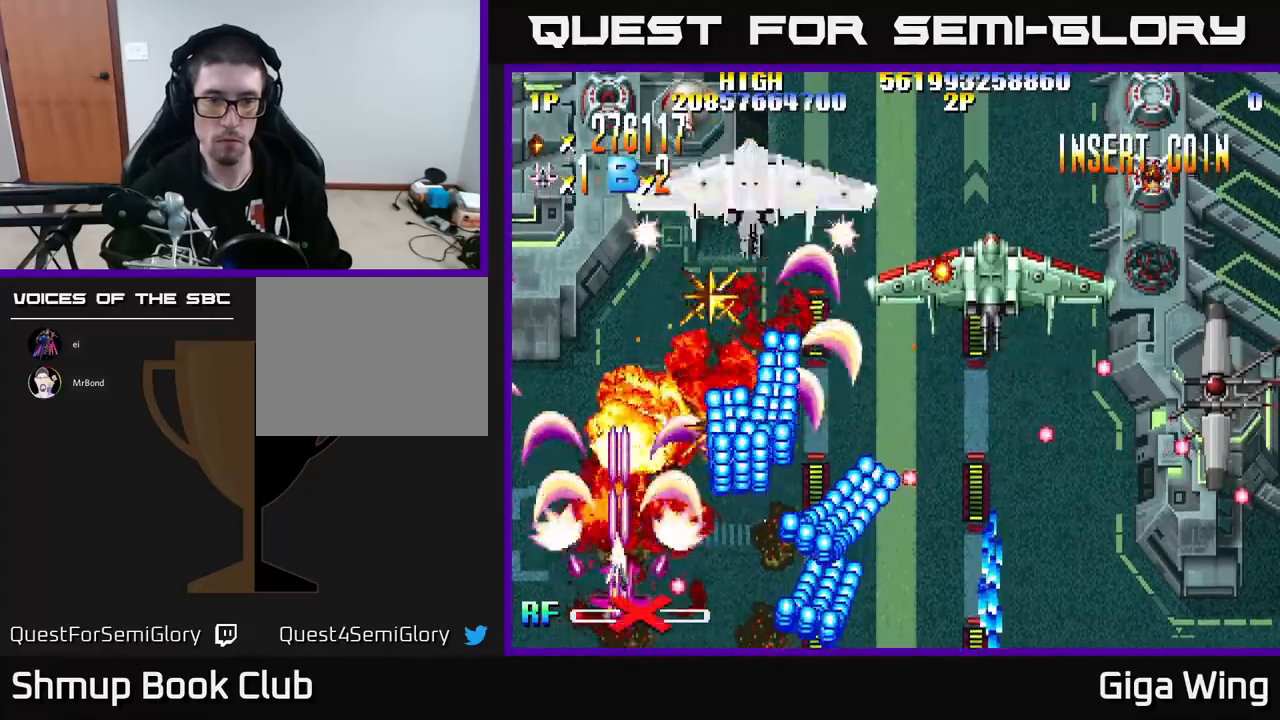
{"buttons": ["A", "DPAD_RIGHT"], "left_stick": "center", "events": [[383, "DPAD_RIGHT", "down"]]}
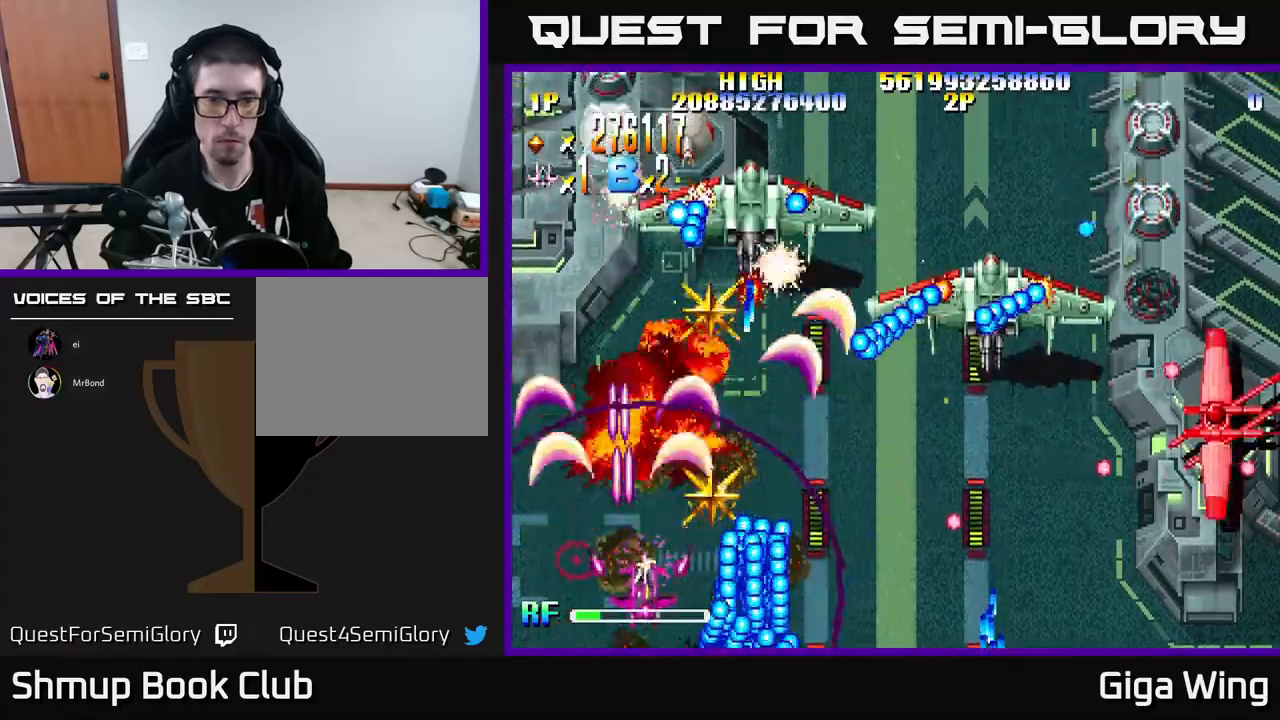
{"buttons": ["A"], "left_stick": "center", "events": [[33, "DPAD_RIGHT", "up"], [183, "DPAD_RIGHT", "down"], [317, "DPAD_RIGHT", "up"]]}
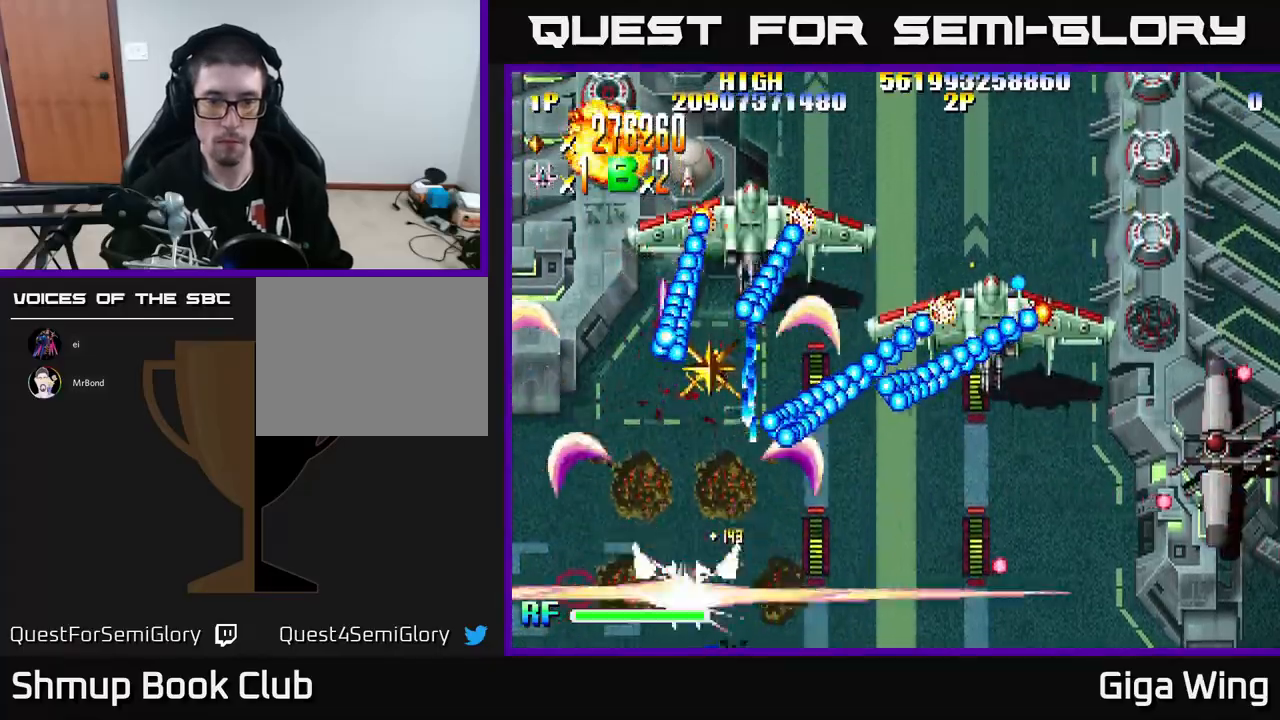
{"buttons": ["A", "DPAD_LEFT"], "left_stick": "center", "events": [[17, "DPAD_RIGHT", "down"], [150, "DPAD_RIGHT", "up"], [233, "DPAD_LEFT", "down"], [233, "DPAD_UP", "down"], [333, "DPAD_LEFT", "up"], [433, "DPAD_LEFT", "down"], [450, "DPAD_UP", "up"]]}
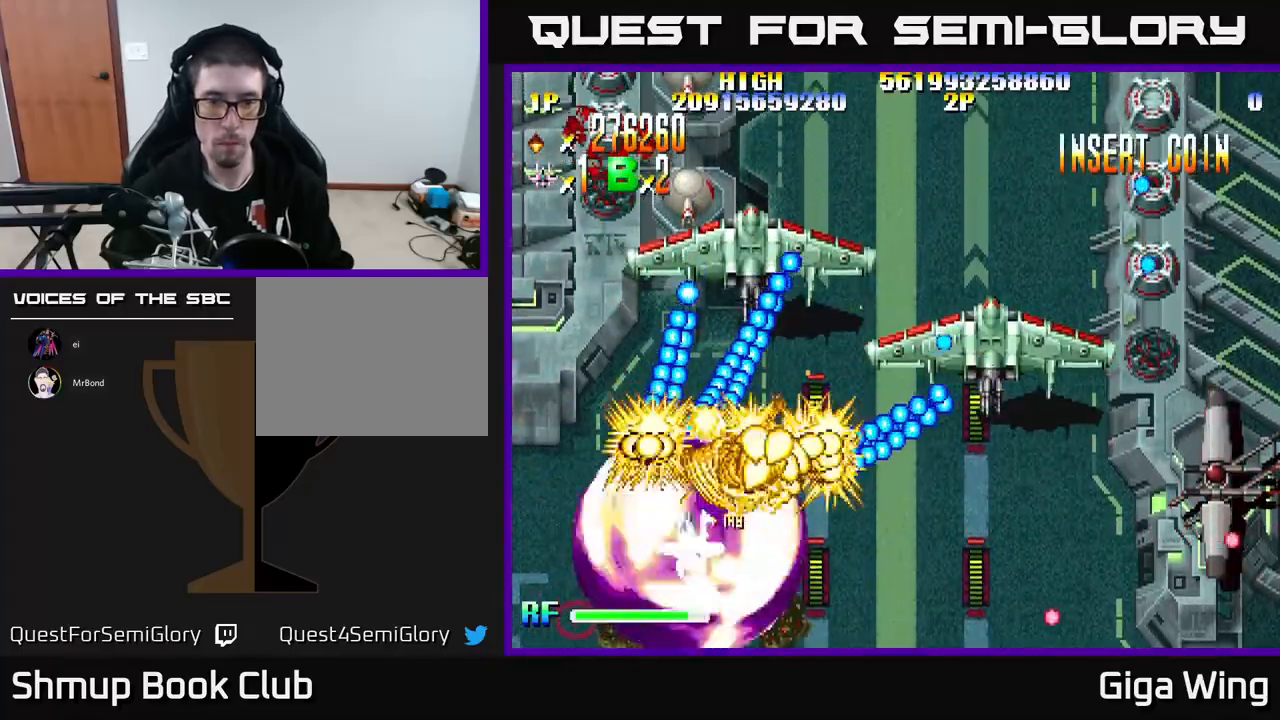
{"buttons": ["A", "DPAD_UP"], "left_stick": "center", "events": [[67, "DPAD_LEFT", "up"], [283, "DPAD_RIGHT", "down"], [283, "DPAD_UP", "down"], [383, "DPAD_UP", "up"], [450, "DPAD_RIGHT", "up"], [500, "DPAD_UP", "down"]]}
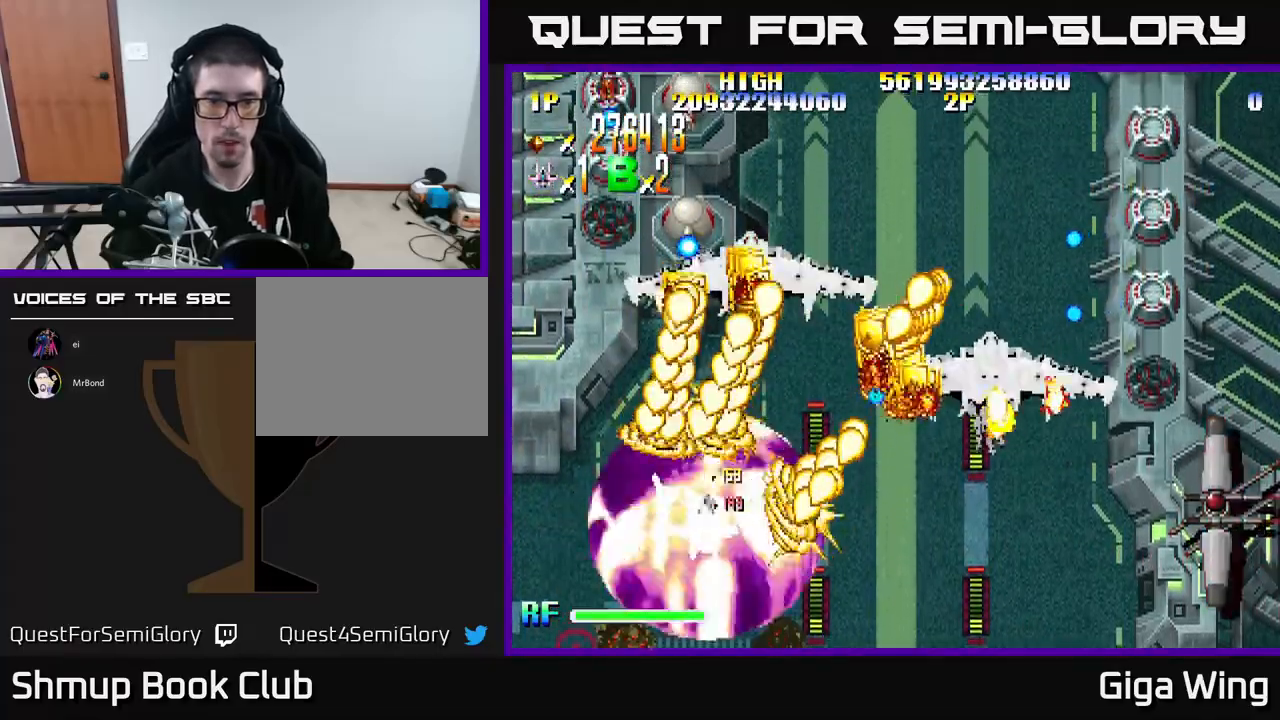
{"buttons": ["A", "DPAD_RIGHT"], "left_stick": "center", "events": [[100, "DPAD_UP", "up"], [117, "DPAD_RIGHT", "down"], [383, "DPAD_UP", "down"], [450, "DPAD_UP", "up"]]}
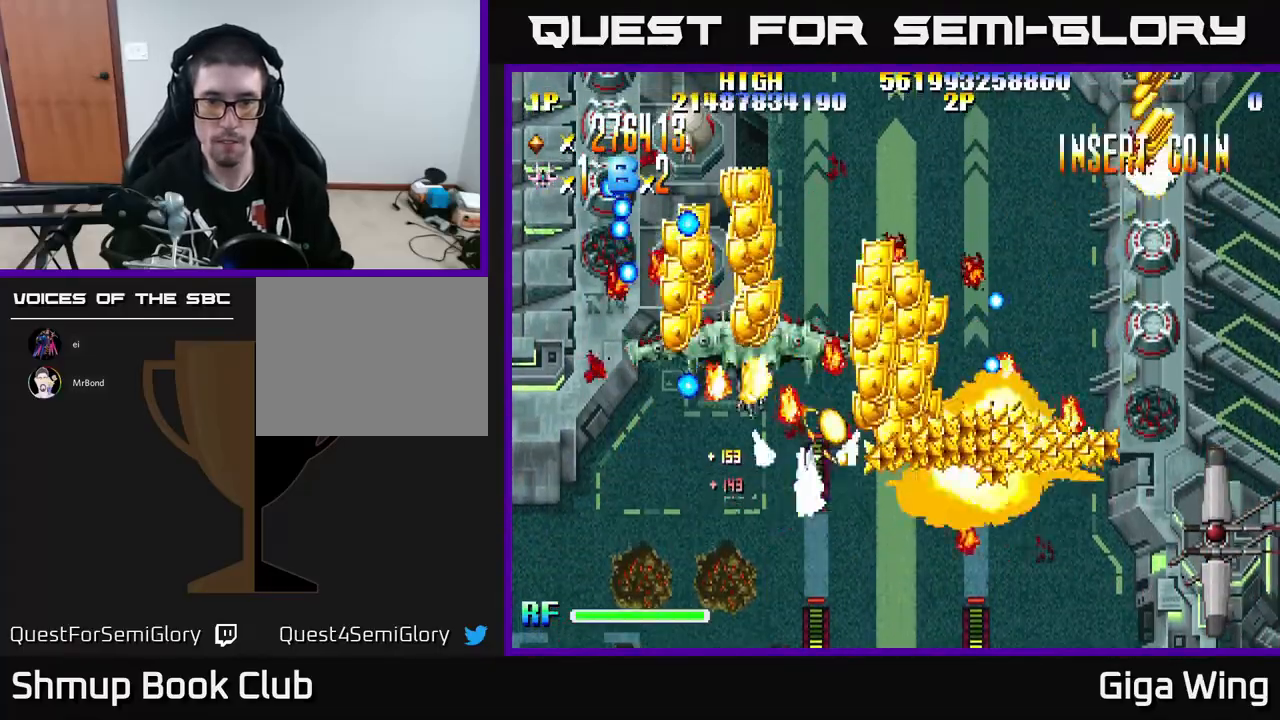
{"buttons": ["R2", "DPAD_RIGHT"], "left_stick": "center", "events": [[133, "R2", "down"], [267, "A", "up"], [267, "DPAD_DOWN", "down"], [417, "DPAD_DOWN", "up"]]}
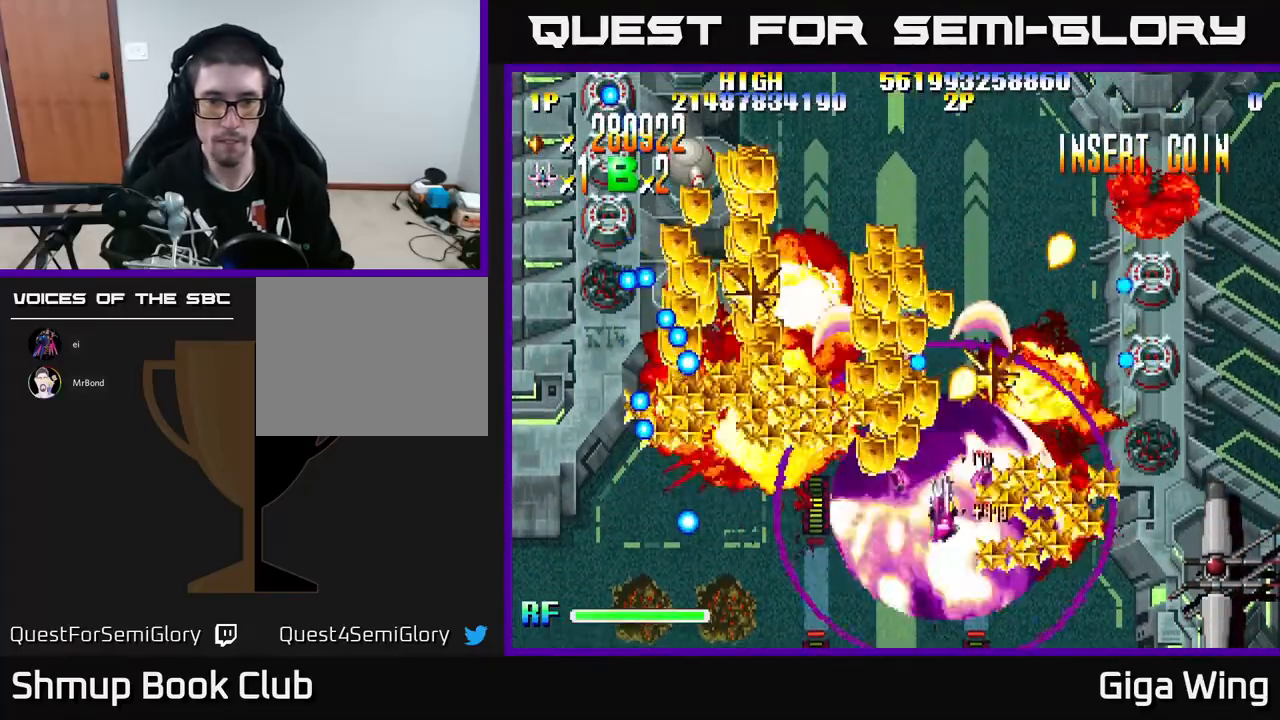
{"buttons": ["R2", "DPAD_UP", "DPAD_LEFT"], "left_stick": "center", "events": [[50, "DPAD_RIGHT", "up"], [83, "DPAD_LEFT", "down"], [250, "DPAD_UP", "down"]]}
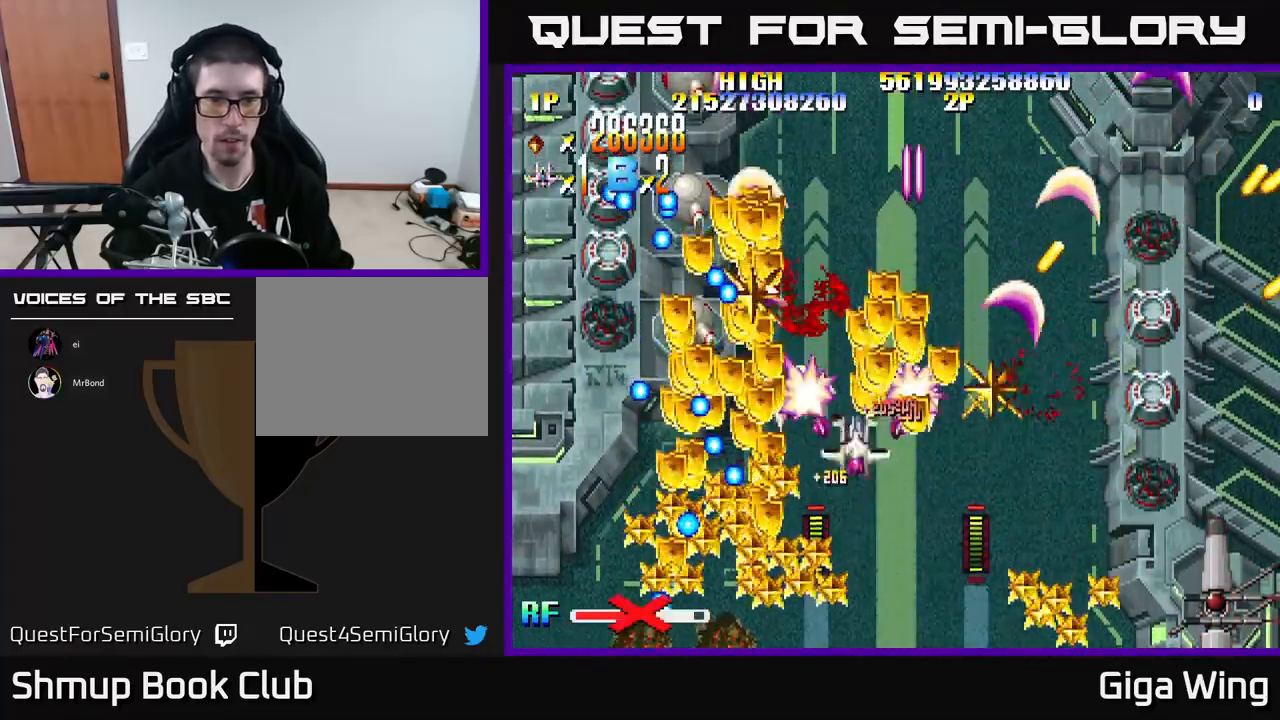
{"buttons": ["R2", "DPAD_LEFT"], "left_stick": "center", "events": [[200, "DPAD_UP", "up"], [317, "DPAD_DOWN", "down"], [483, "DPAD_DOWN", "up"]]}
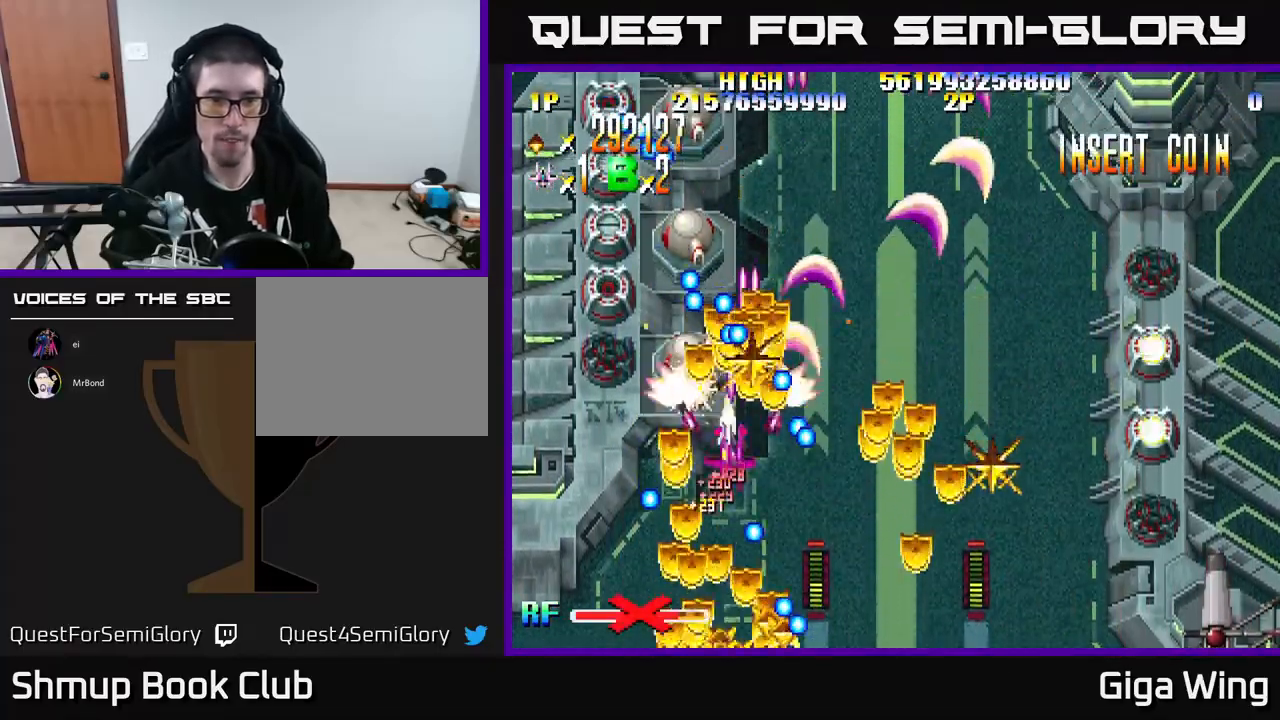
{"buttons": ["R2", "DPAD_LEFT"], "left_stick": "center", "events": [[17, "DPAD_UP", "down"], [67, "DPAD_LEFT", "up"], [117, "DPAD_RIGHT", "down"], [167, "DPAD_UP", "up"], [183, "DPAD_RIGHT", "up"], [217, "DPAD_LEFT", "down"]]}
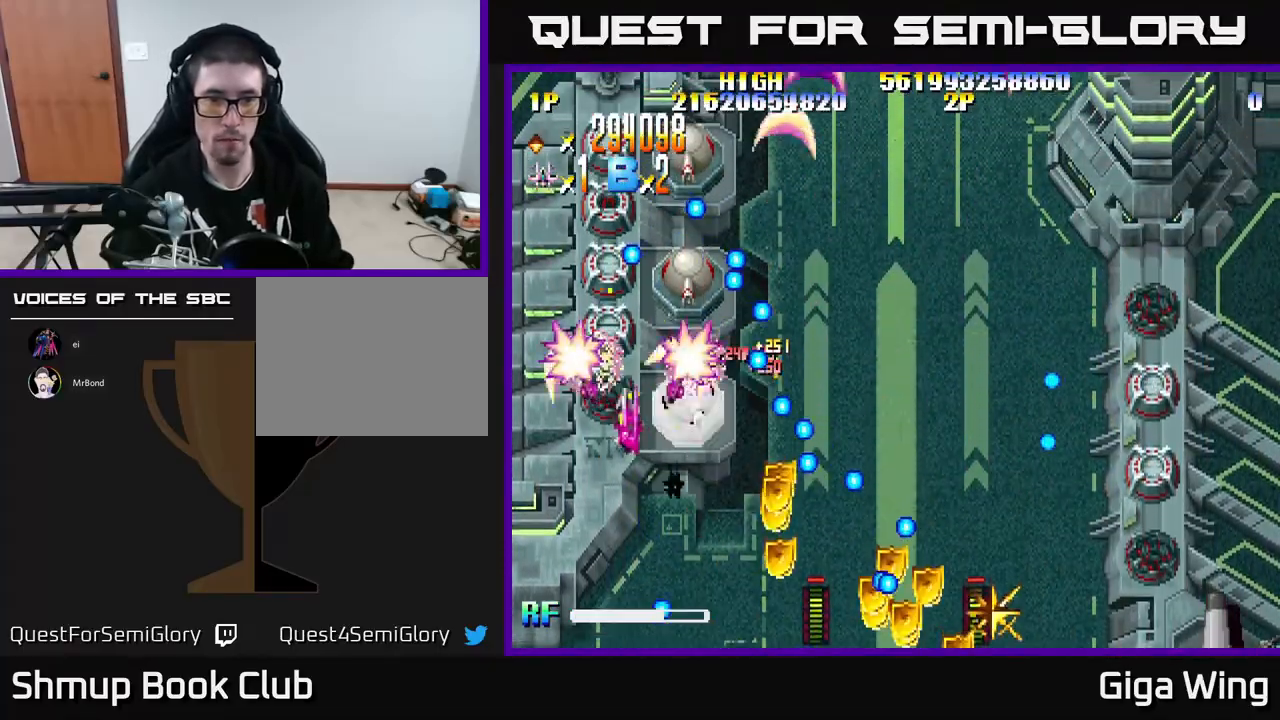
{"buttons": ["R2"], "left_stick": "center", "events": [[33, "DPAD_LEFT", "up"], [267, "DPAD_RIGHT", "down"], [317, "DPAD_DOWN", "down"], [350, "DPAD_RIGHT", "up"], [367, "DPAD_DOWN", "up"]]}
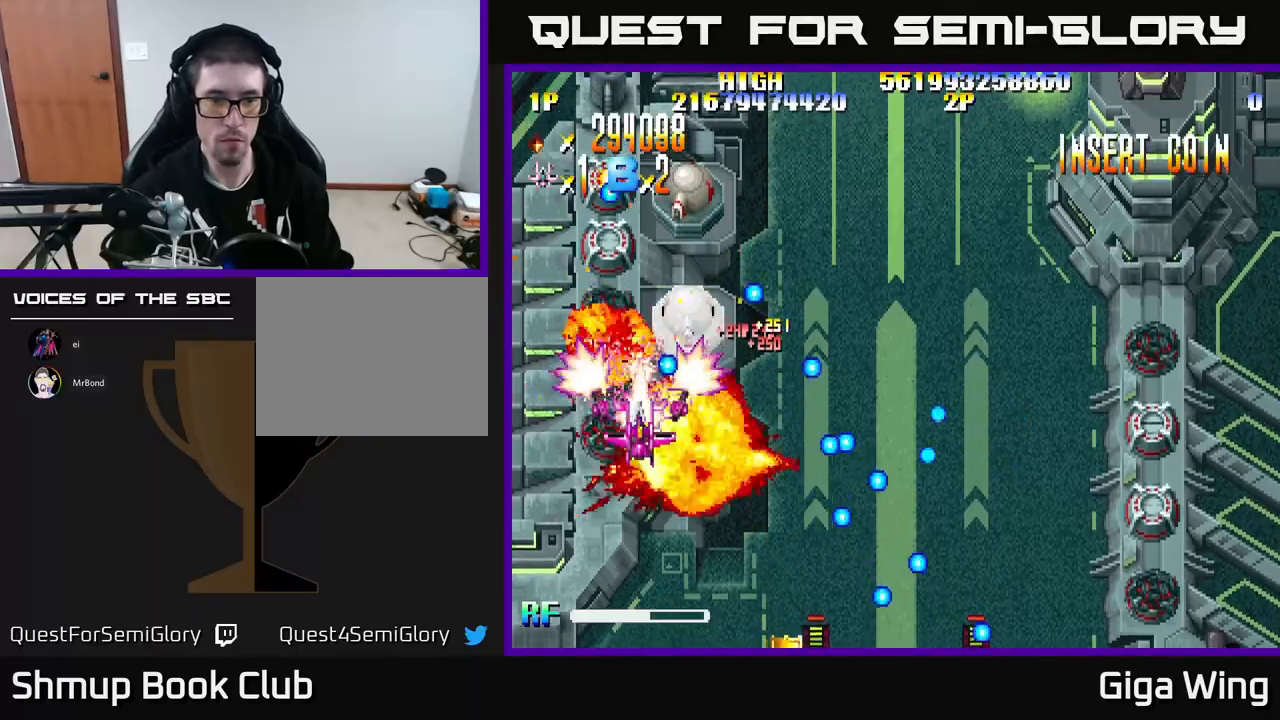
{"buttons": ["R2", "DPAD_RIGHT"], "left_stick": "center", "events": [[33, "DPAD_DOWN", "down"], [150, "DPAD_DOWN", "up"], [433, "DPAD_UP", "down"], [467, "DPAD_RIGHT", "down"], [500, "DPAD_UP", "up"]]}
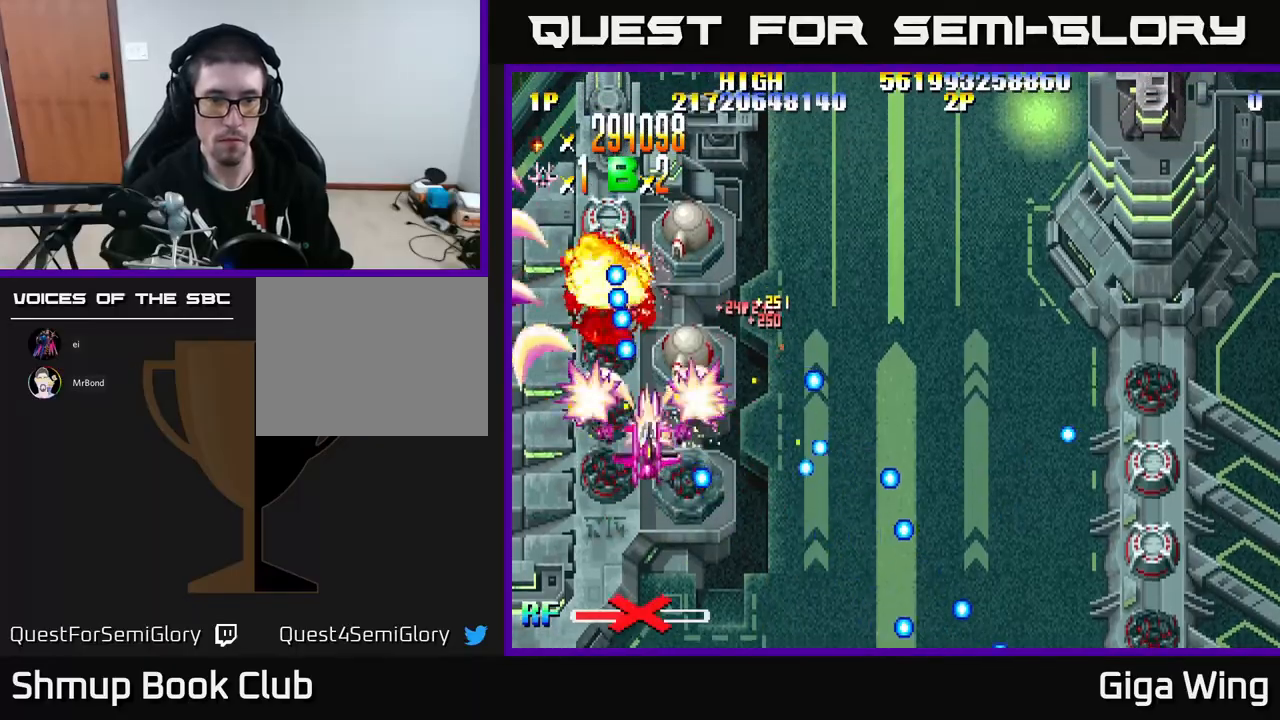
{"buttons": ["R2", "DPAD_LEFT"], "left_stick": "center", "events": [[117, "DPAD_UP", "down"], [250, "DPAD_RIGHT", "up"], [367, "DPAD_LEFT", "down"], [433, "DPAD_UP", "up"]]}
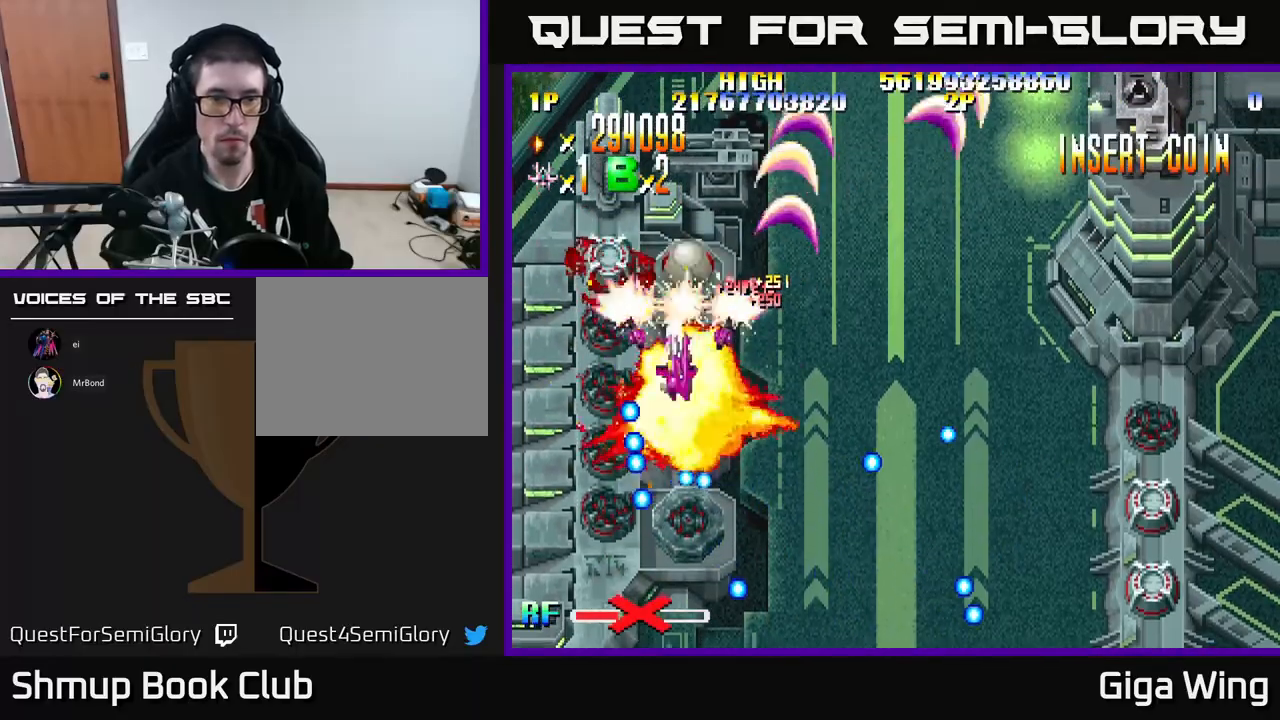
{"buttons": ["R2"], "left_stick": "center", "events": [[67, "DPAD_LEFT", "up"]]}
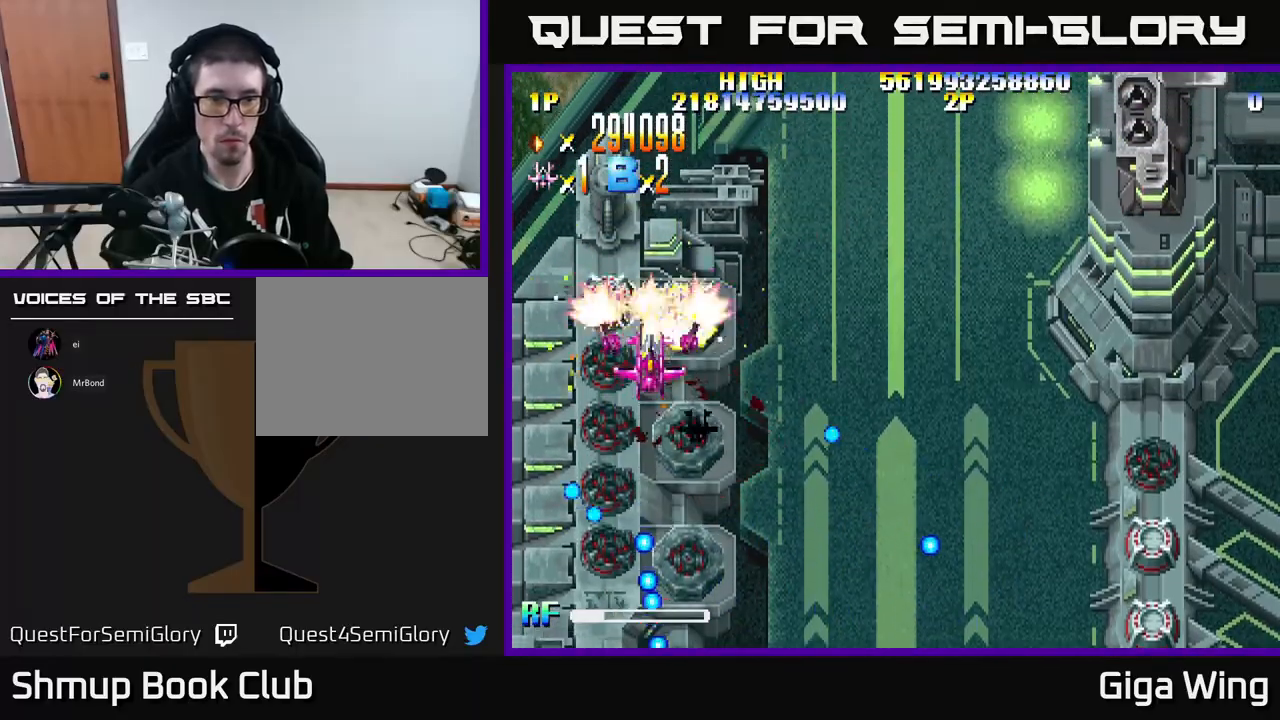
{"buttons": ["R2", "DPAD_DOWN"], "left_stick": "center", "events": [[350, "DPAD_LEFT", "down"], [367, "DPAD_DOWN", "down"], [450, "DPAD_LEFT", "up"]]}
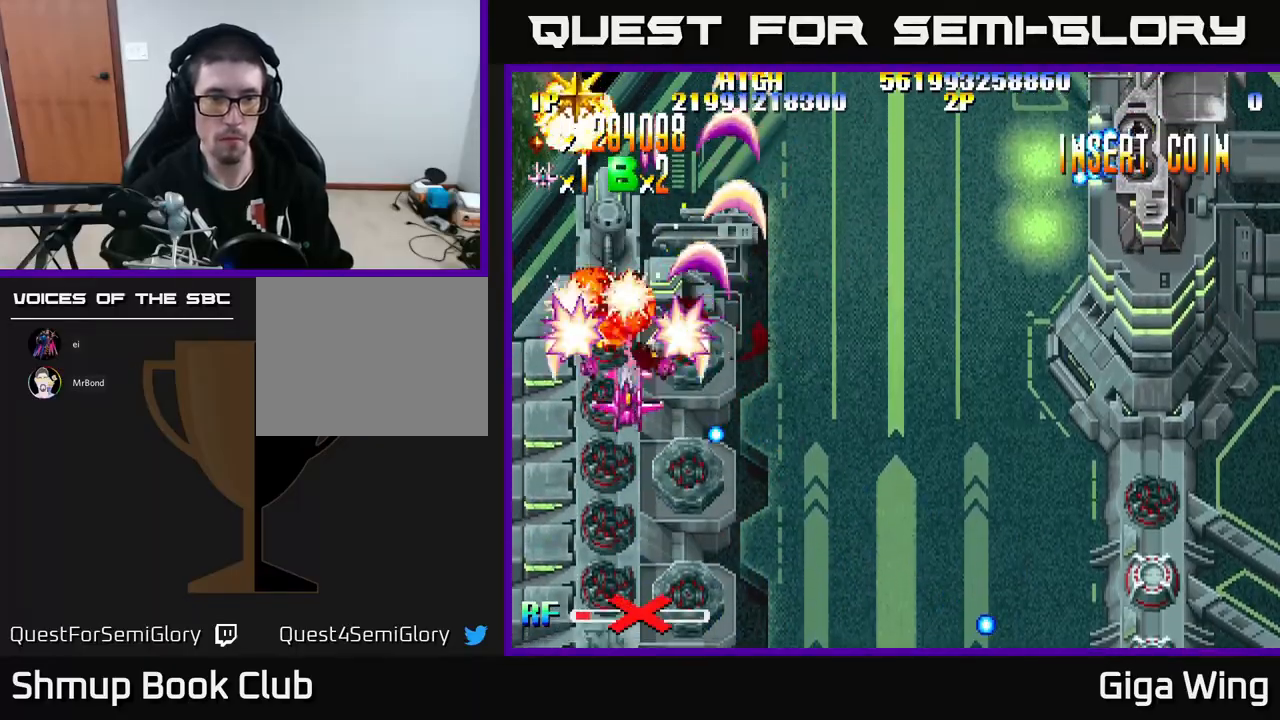
{"buttons": ["R2", "DPAD_DOWN"], "left_stick": "center", "events": [[50, "DPAD_LEFT", "down"], [167, "DPAD_LEFT", "up"]]}
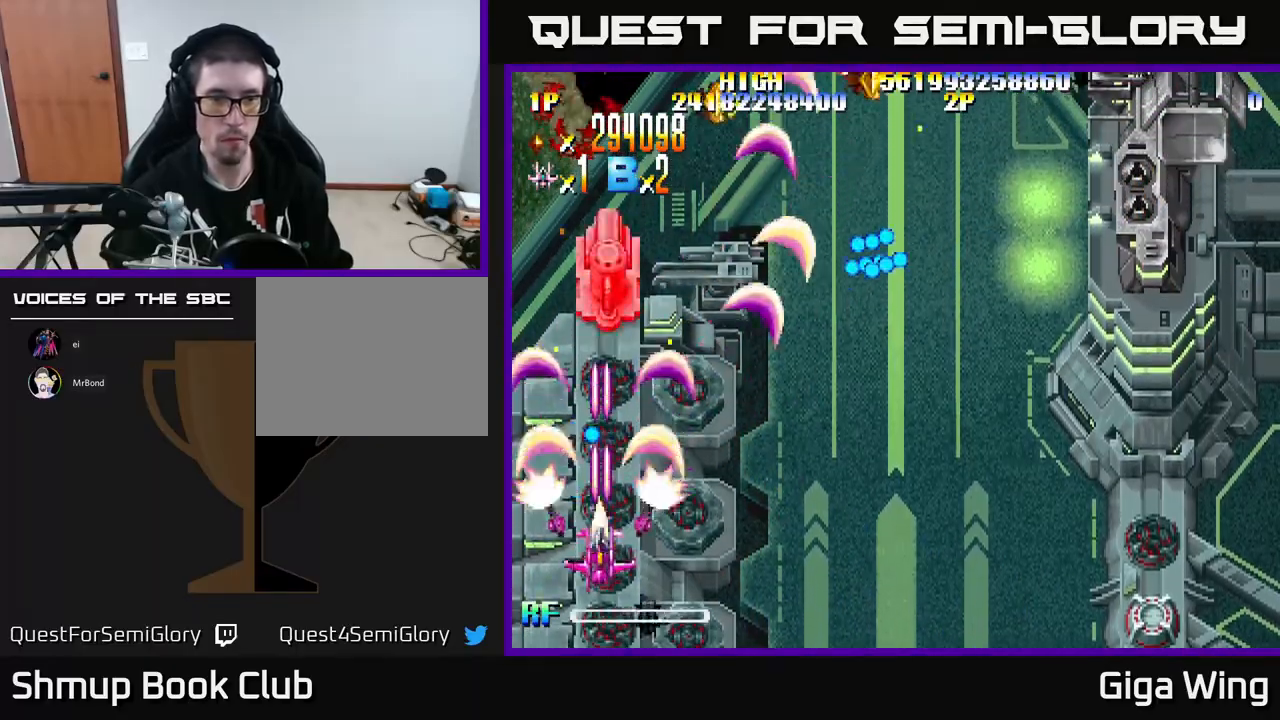
{"buttons": ["R2"], "left_stick": "center", "events": [[33, "DPAD_RIGHT", "down"], [50, "DPAD_DOWN", "up"], [100, "DPAD_UP", "down"], [133, "DPAD_RIGHT", "up"], [400, "DPAD_LEFT", "down"], [483, "DPAD_LEFT", "up"], [483, "DPAD_UP", "up"]]}
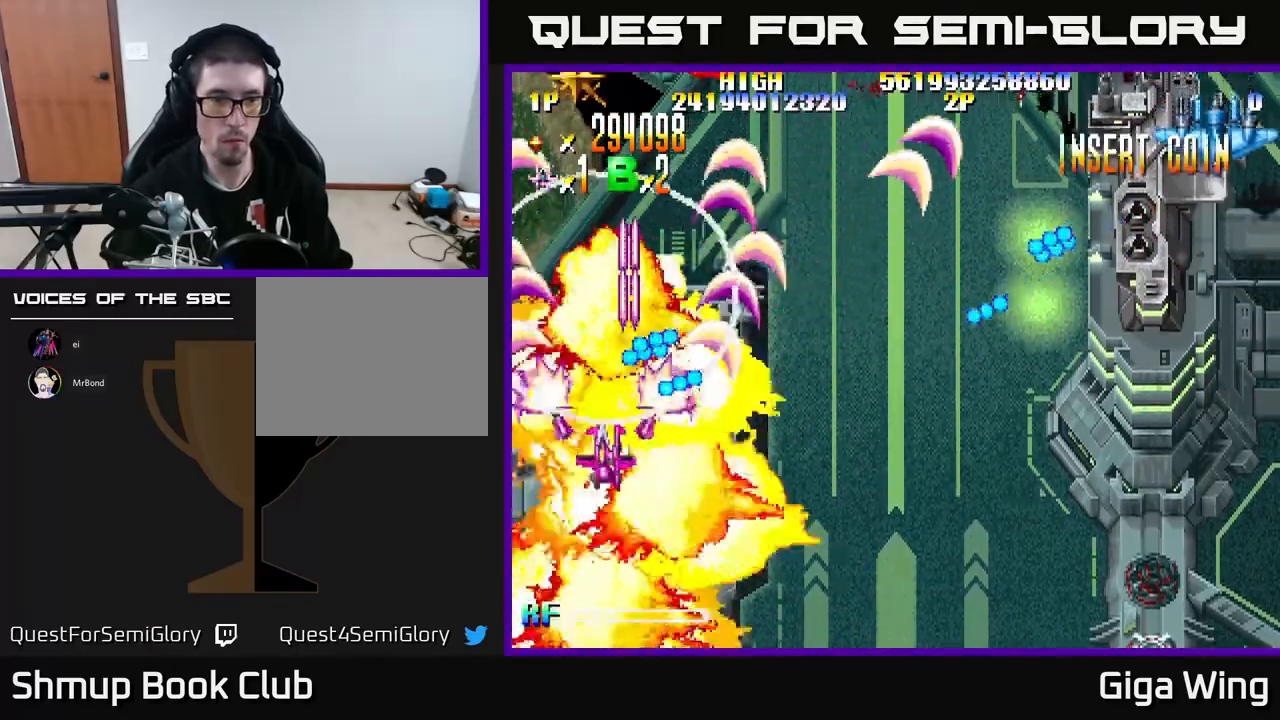
{"buttons": ["R2", "DPAD_DOWN", "DPAD_RIGHT"], "left_stick": "center", "events": [[17, "DPAD_DOWN", "down"], [17, "DPAD_RIGHT", "down"]]}
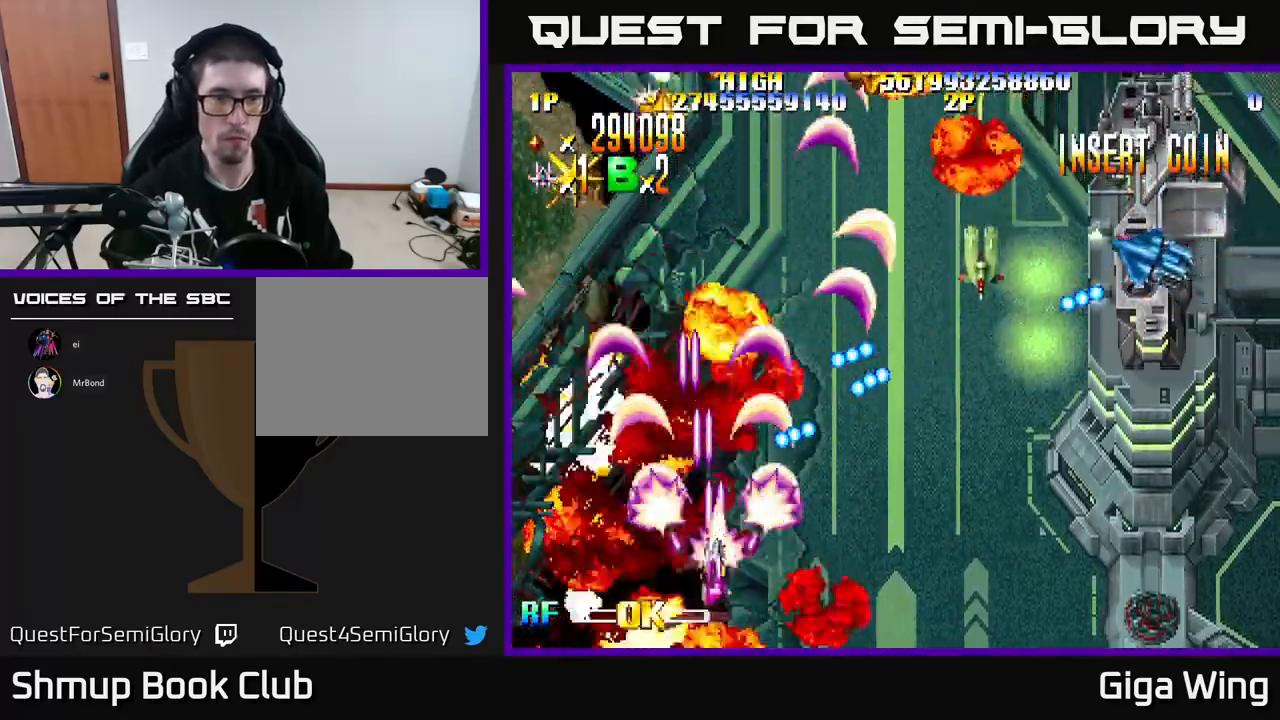
{"buttons": ["R2"], "left_stick": "center", "events": [[67, "DPAD_DOWN", "up"], [467, "DPAD_RIGHT", "up"]]}
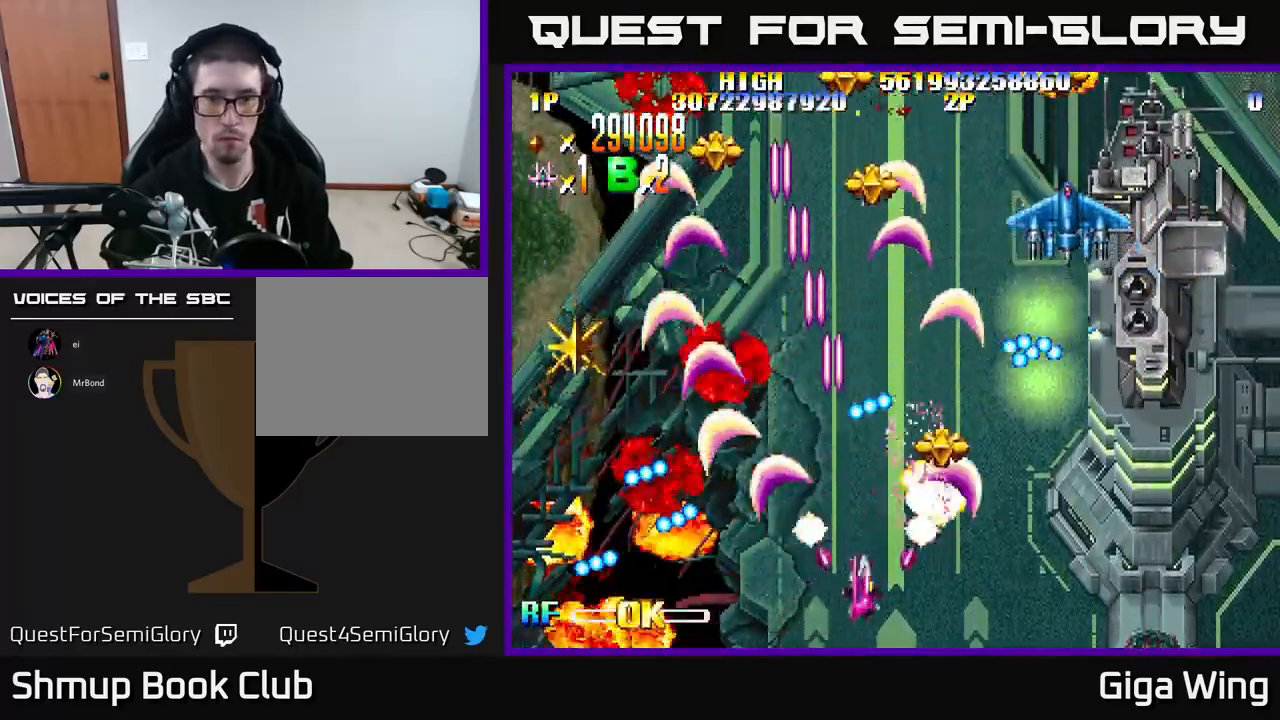
{"buttons": ["R2", "DPAD_RIGHT"], "left_stick": "center", "events": [[17, "DPAD_LEFT", "down"], [17, "DPAD_UP", "down"], [100, "DPAD_UP", "up"], [133, "DPAD_DOWN", "down"], [300, "DPAD_DOWN", "up"], [317, "DPAD_LEFT", "up"], [333, "DPAD_RIGHT", "down"]]}
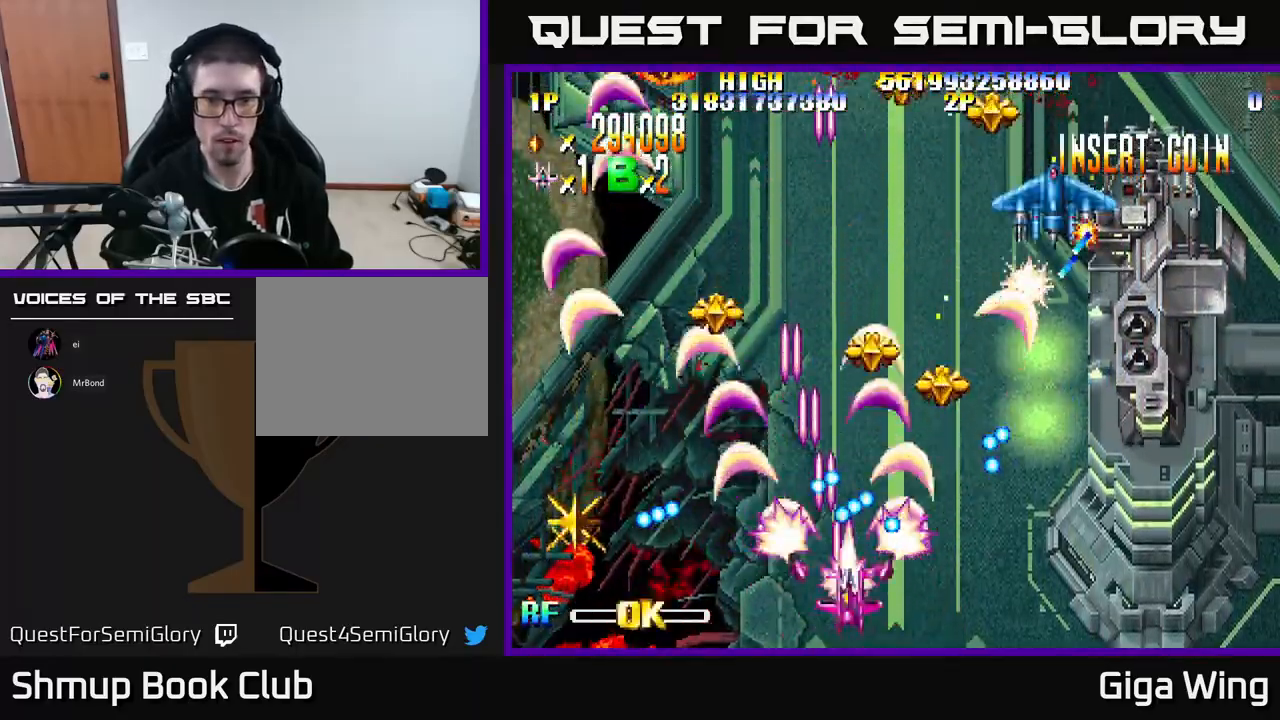
{"buttons": ["R2", "DPAD_UP", "DPAD_RIGHT"], "left_stick": "center", "events": [[17, "DPAD_DOWN", "down"], [333, "DPAD_DOWN", "up"], [500, "DPAD_UP", "down"]]}
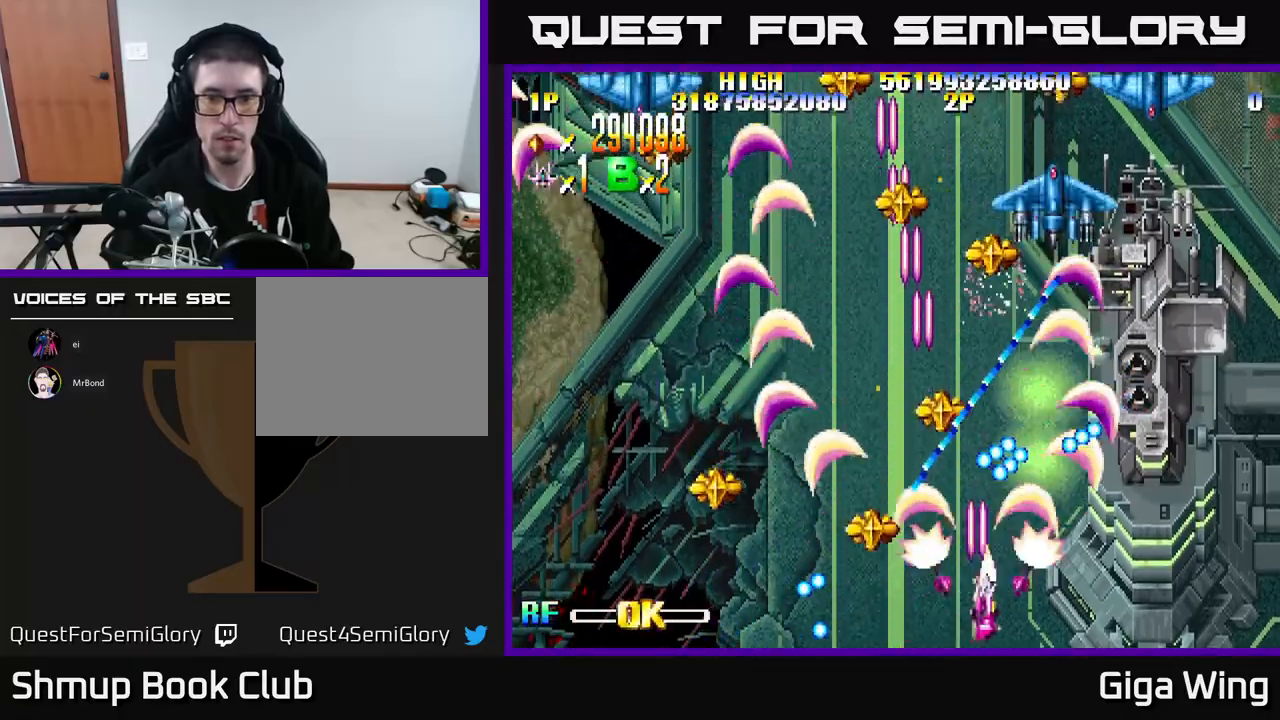
{"buttons": ["R2", "DPAD_RIGHT"], "left_stick": "center", "events": [[183, "DPAD_UP", "up"], [217, "DPAD_DOWN", "down"], [233, "DPAD_RIGHT", "up"], [400, "DPAD_RIGHT", "down"], [417, "DPAD_DOWN", "up"]]}